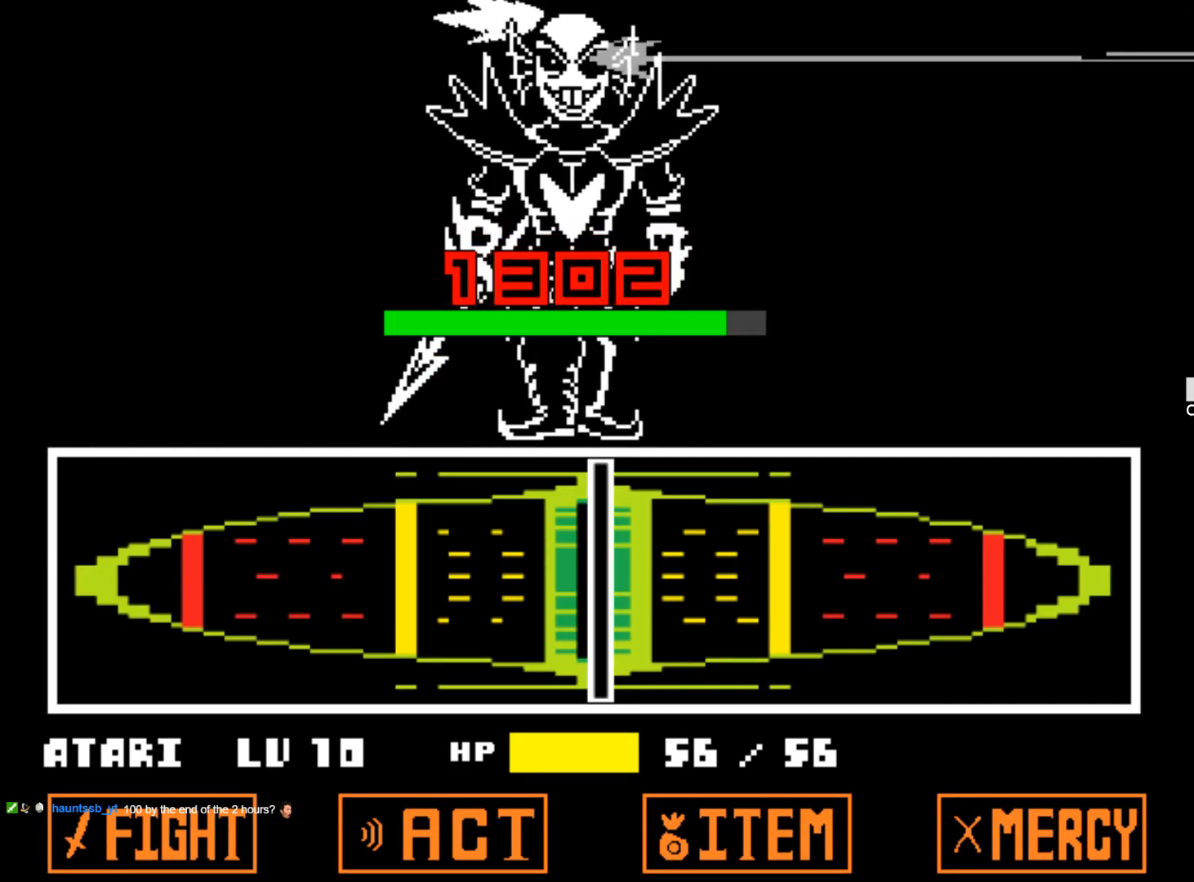
Gameplay with keyboard; each line is a JSON object with the keys held at the frame after it. "events" lists presses ("down") and releases ("up") of "1", "2", "3", "4", "5", "6", "7", "a", "alt", "b", "c", "caps_lock", "ctrl", "d", "down", "e", "f", "g", "h", "left", "n", "q", "r", "right", "s", "shift", "space", "super", "t", "tab", "tilde", "u", "up", "v", "w", "x", "y" and "z" between this image and that frame as [ms after this image, input, new state], when the widget could be followed in between. No other keys are recorded. Mouse input is not recorded.
{"keys": [], "events": []}
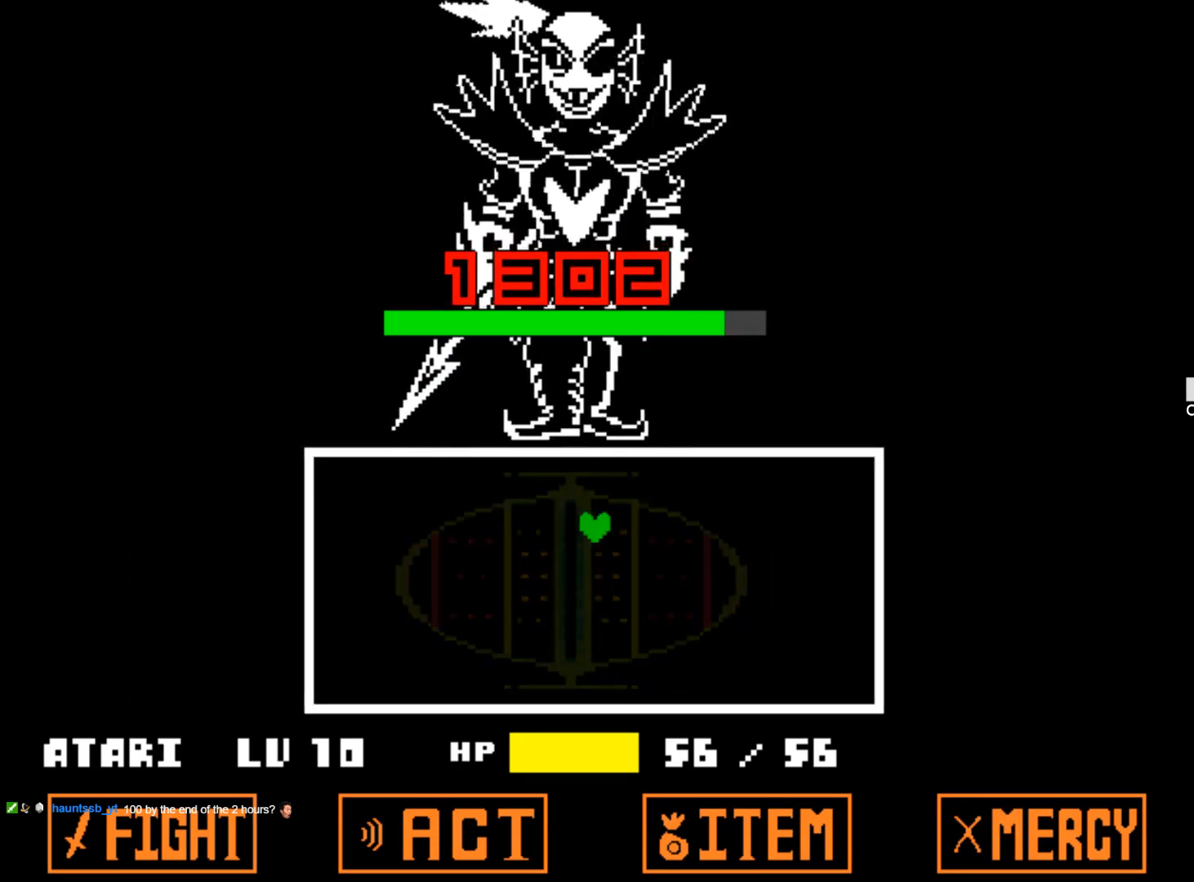
{"keys": [], "events": []}
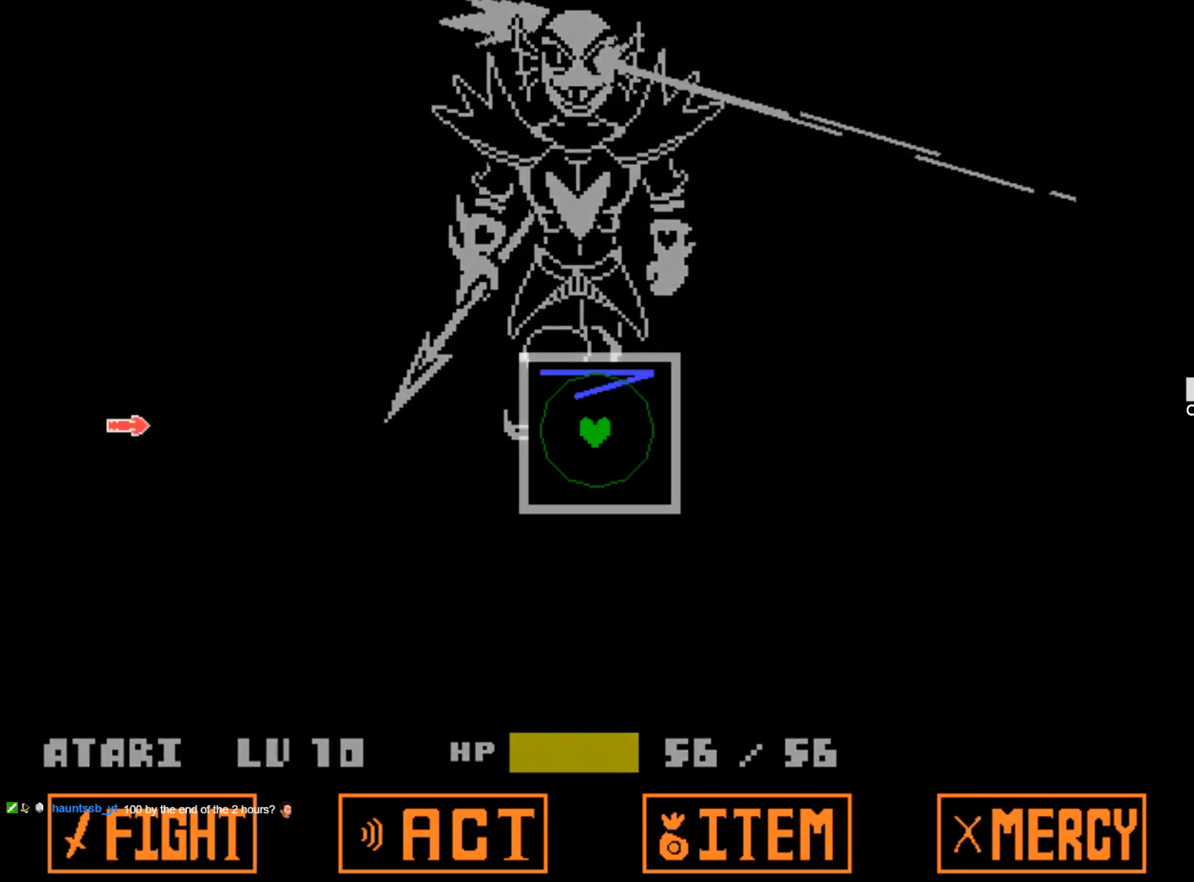
{"keys": [], "events": [[300, "left", "down"], [400, "left", "up"]]}
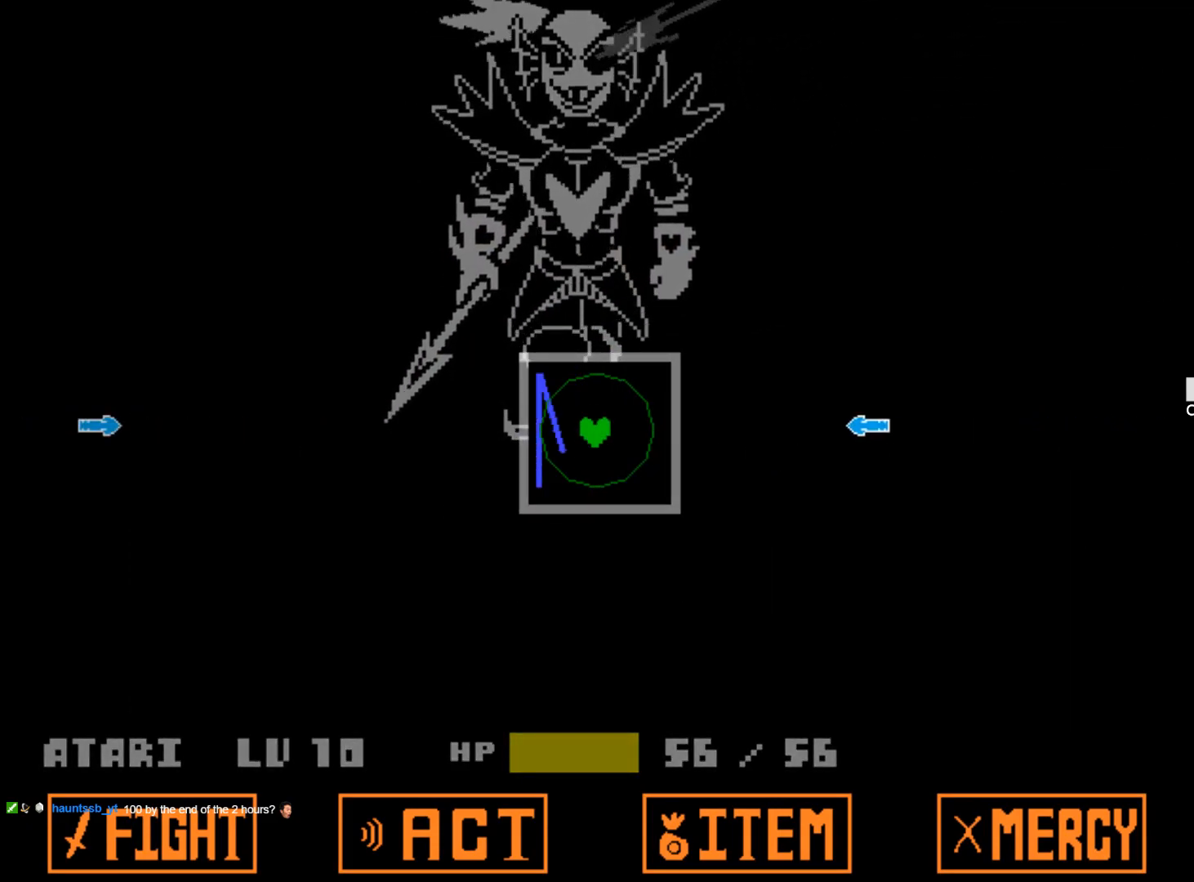
{"keys": ["left"], "events": [[84, "right", "down"], [217, "right", "up"], [400, "left", "down"]]}
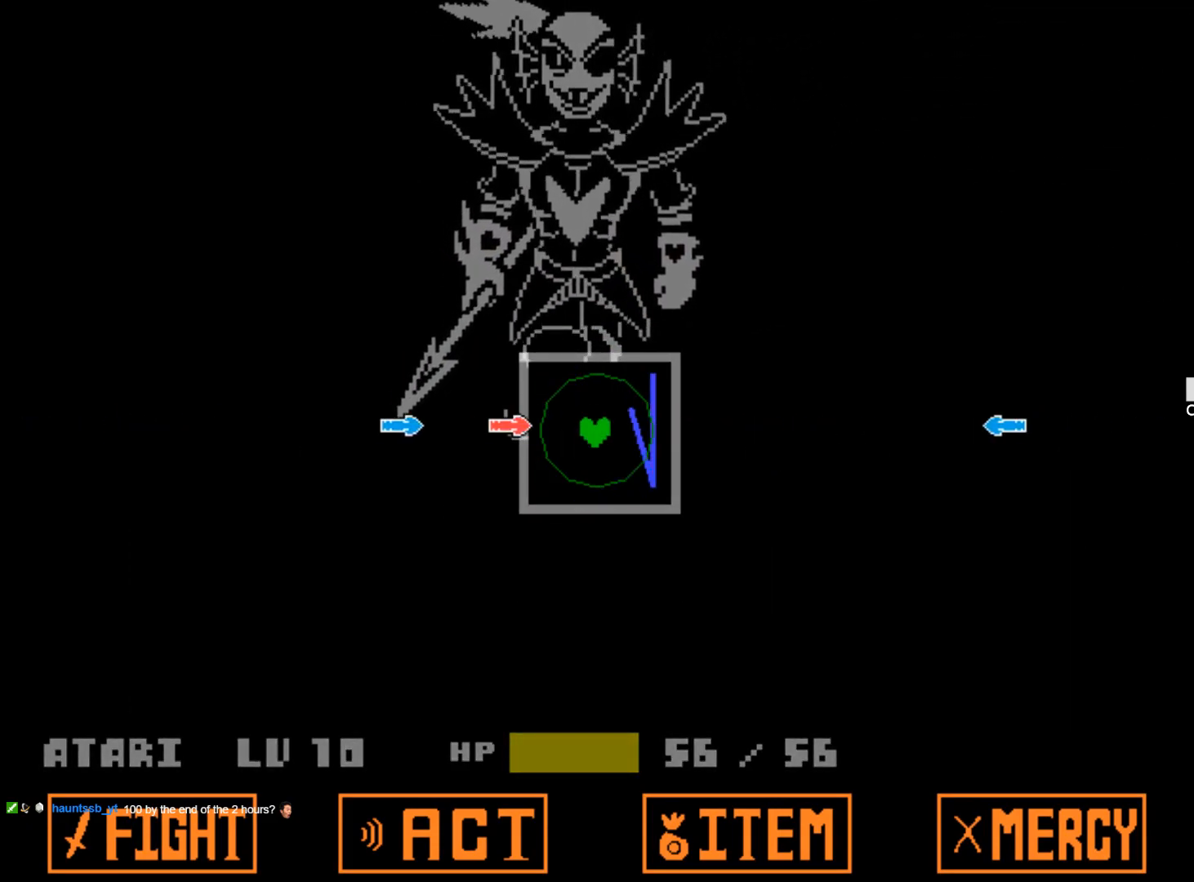
{"keys": [], "events": [[50, "left", "up"], [234, "right", "down"], [384, "right", "up"]]}
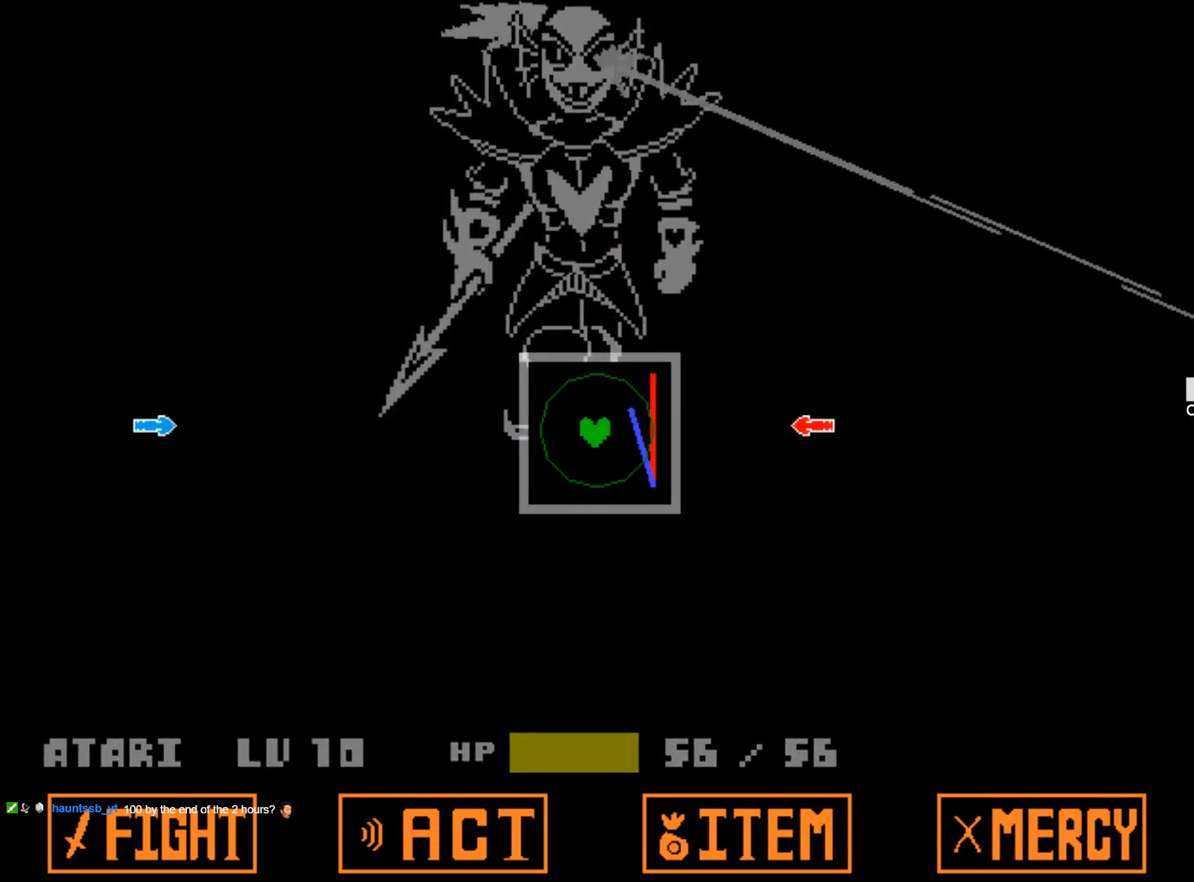
{"keys": ["right"], "events": [[250, "left", "down"], [384, "left", "up"], [434, "right", "down"]]}
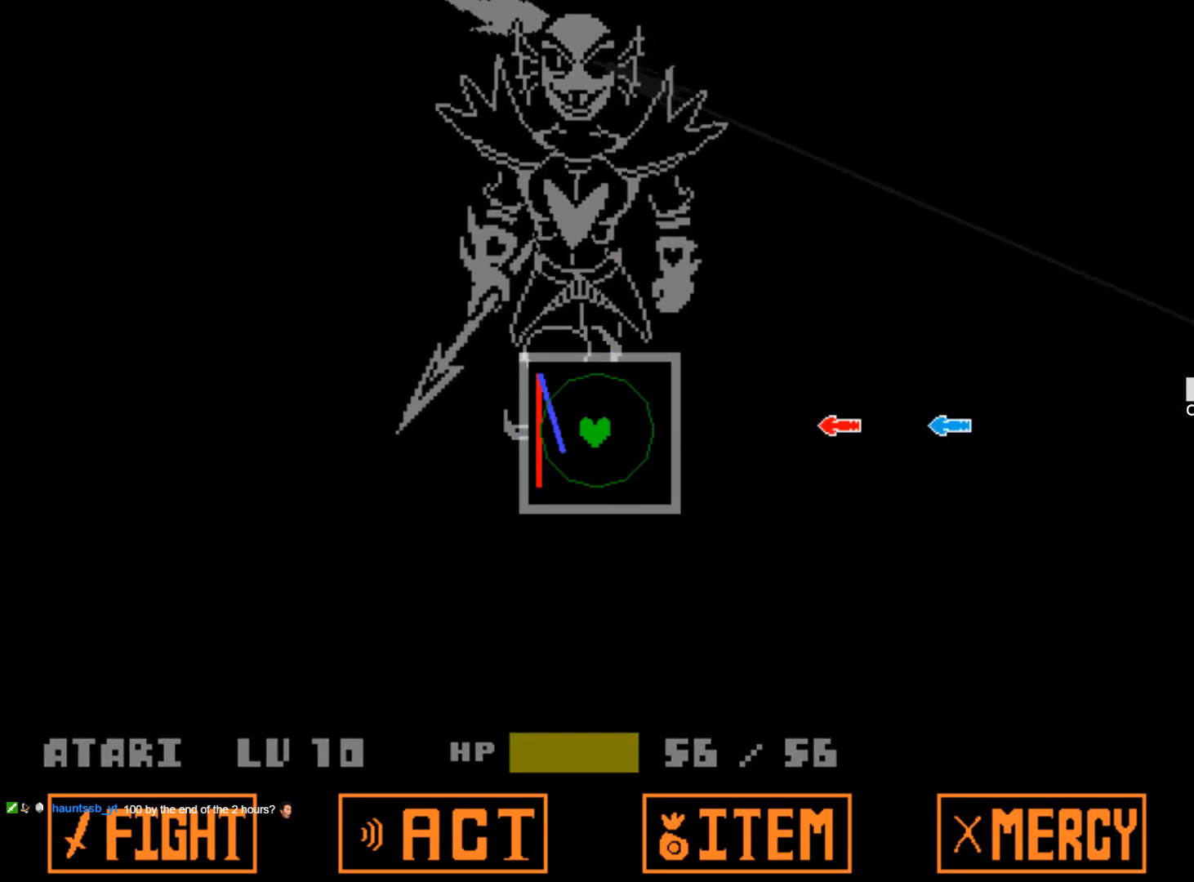
{"keys": ["left"], "events": [[84, "right", "up"], [400, "left", "down"]]}
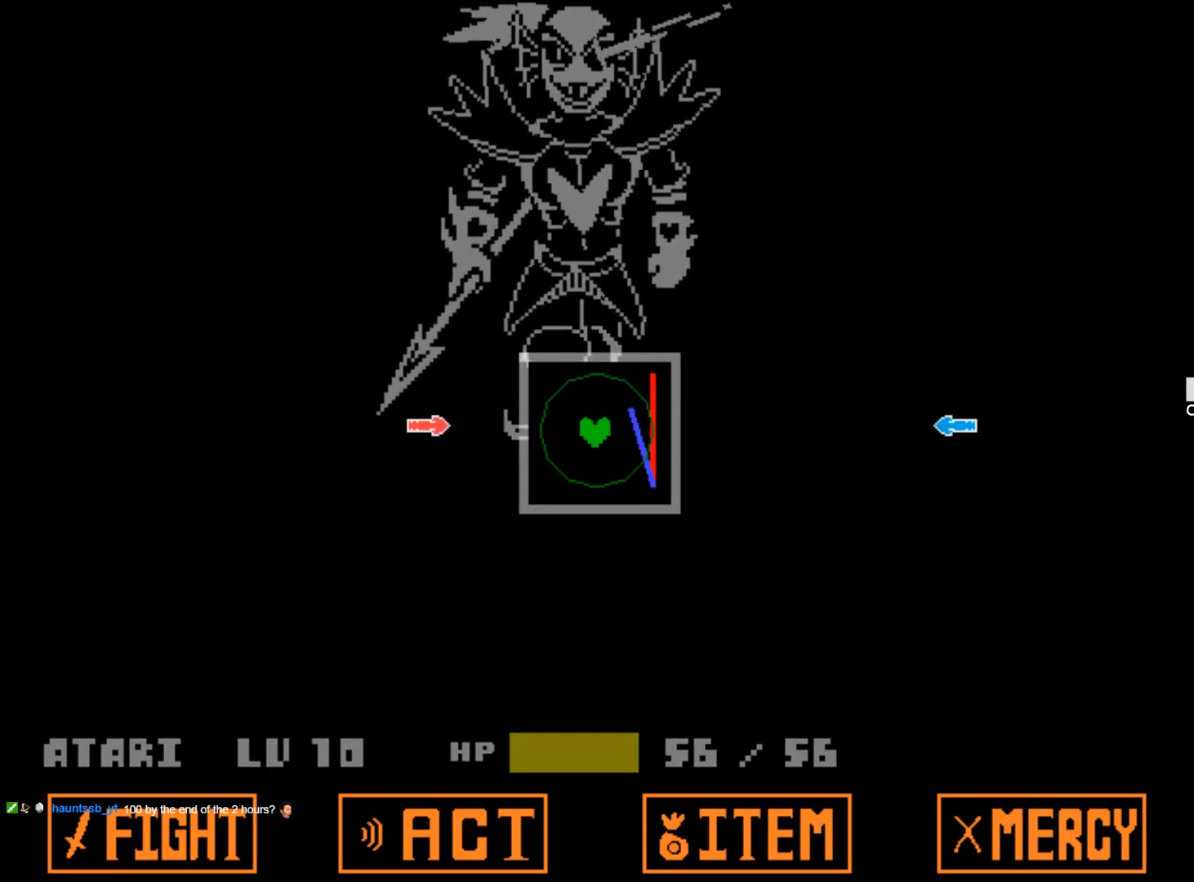
{"keys": ["left"], "events": [[50, "left", "up"], [134, "right", "down"], [284, "right", "up"], [417, "left", "down"]]}
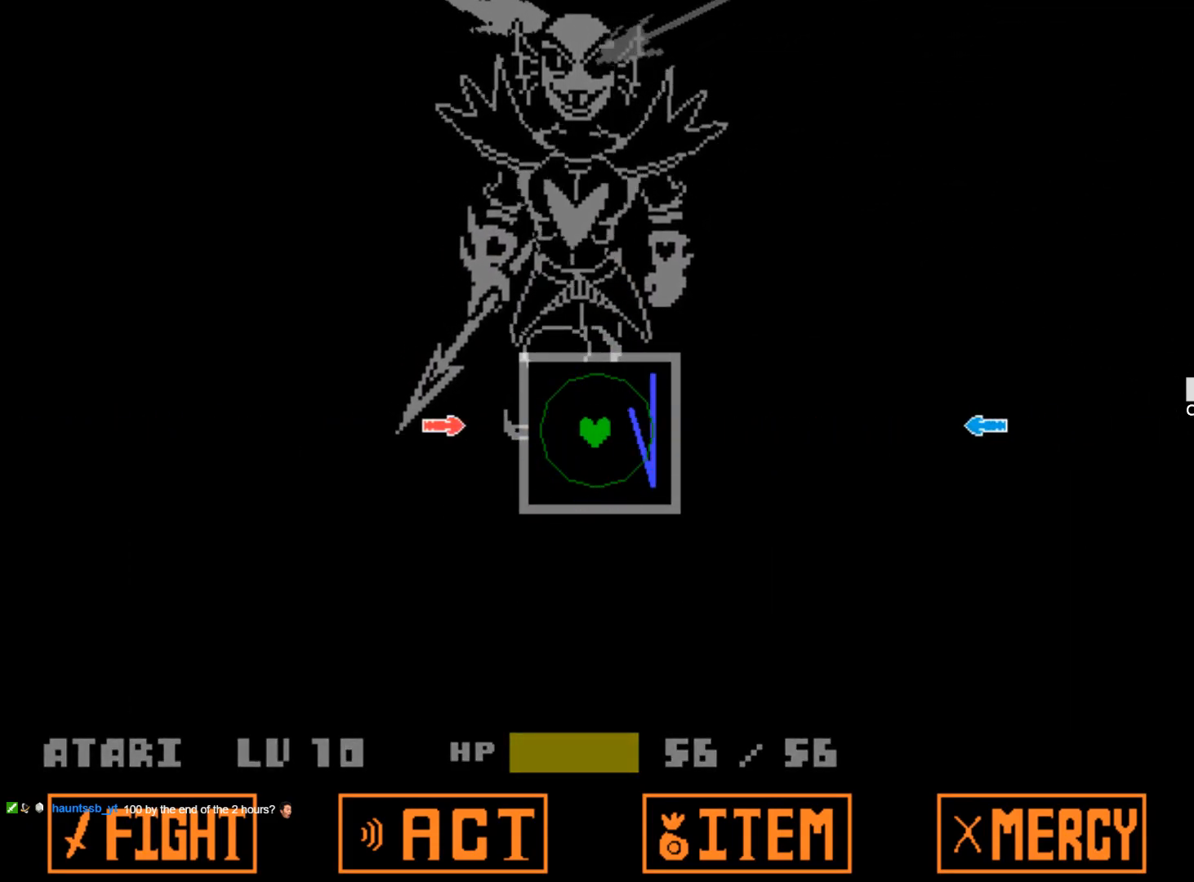
{"keys": ["left"], "events": [[67, "left", "up"], [117, "right", "down"], [250, "right", "up"], [434, "left", "down"]]}
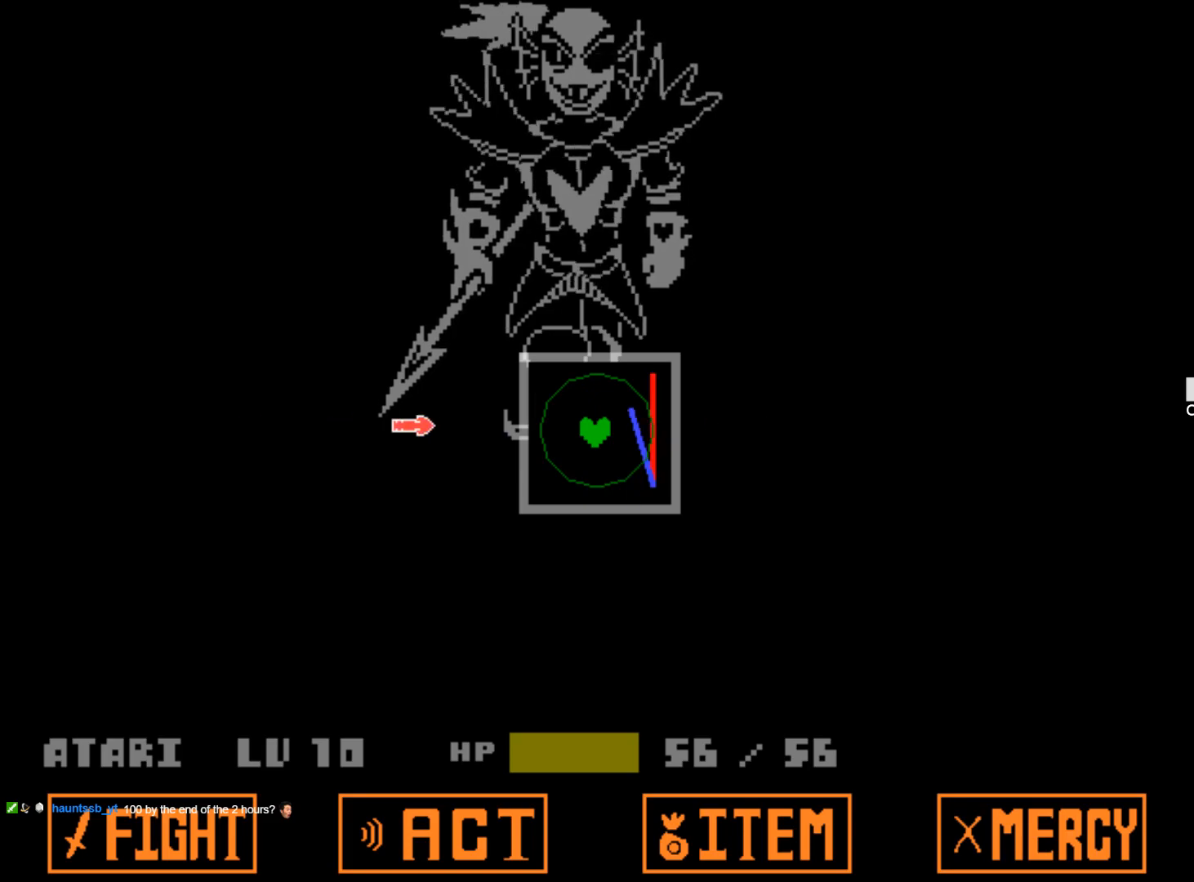
{"keys": [], "events": [[84, "left", "up"]]}
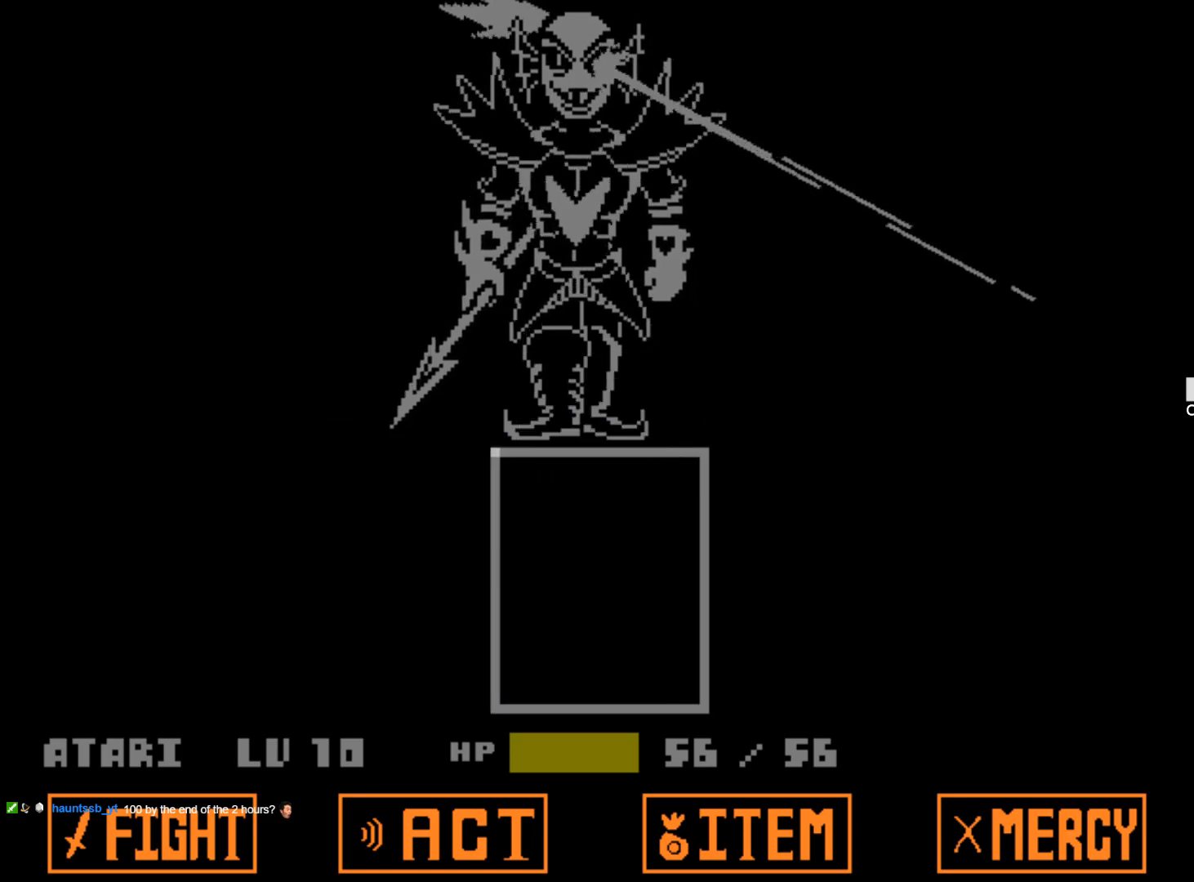
{"keys": [], "events": []}
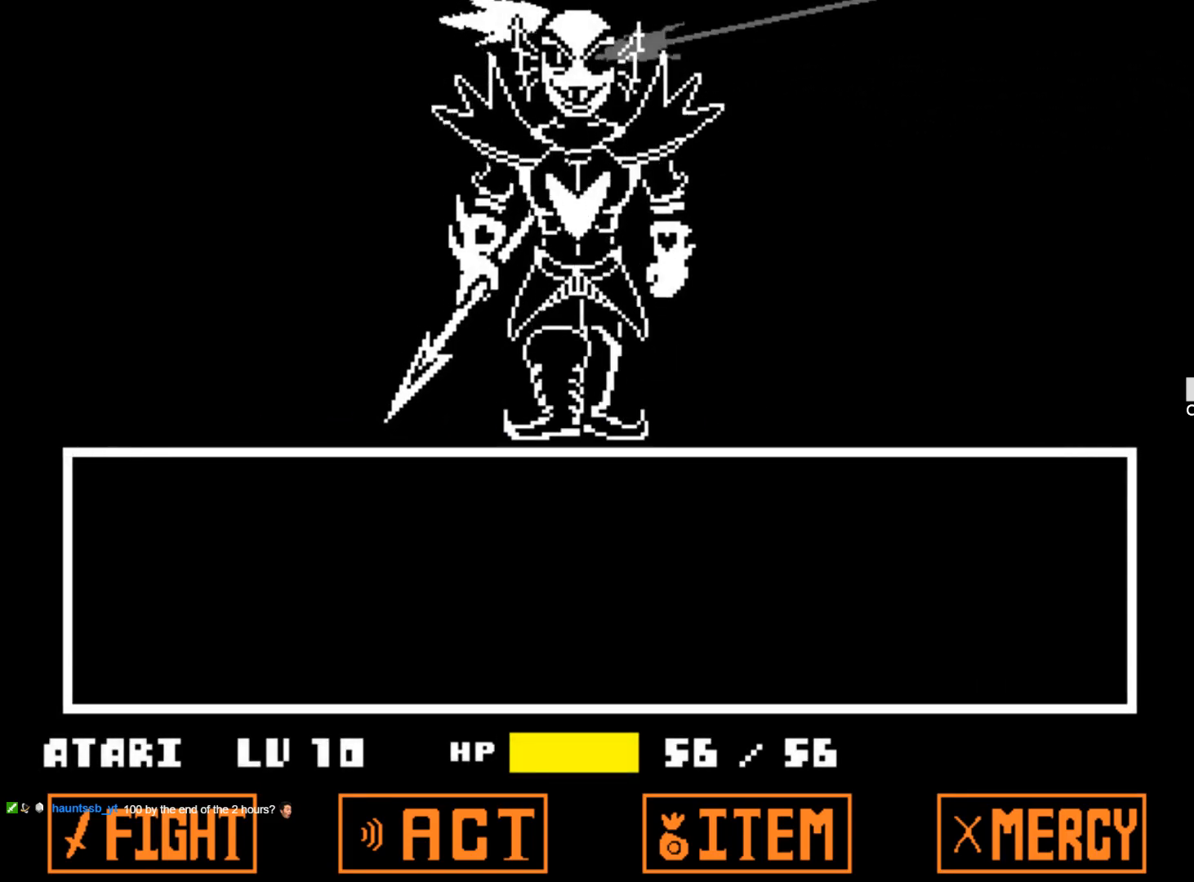
{"keys": [], "events": [[67, "z", "down"], [150, "z", "up"], [250, "z", "down"], [350, "z", "up"]]}
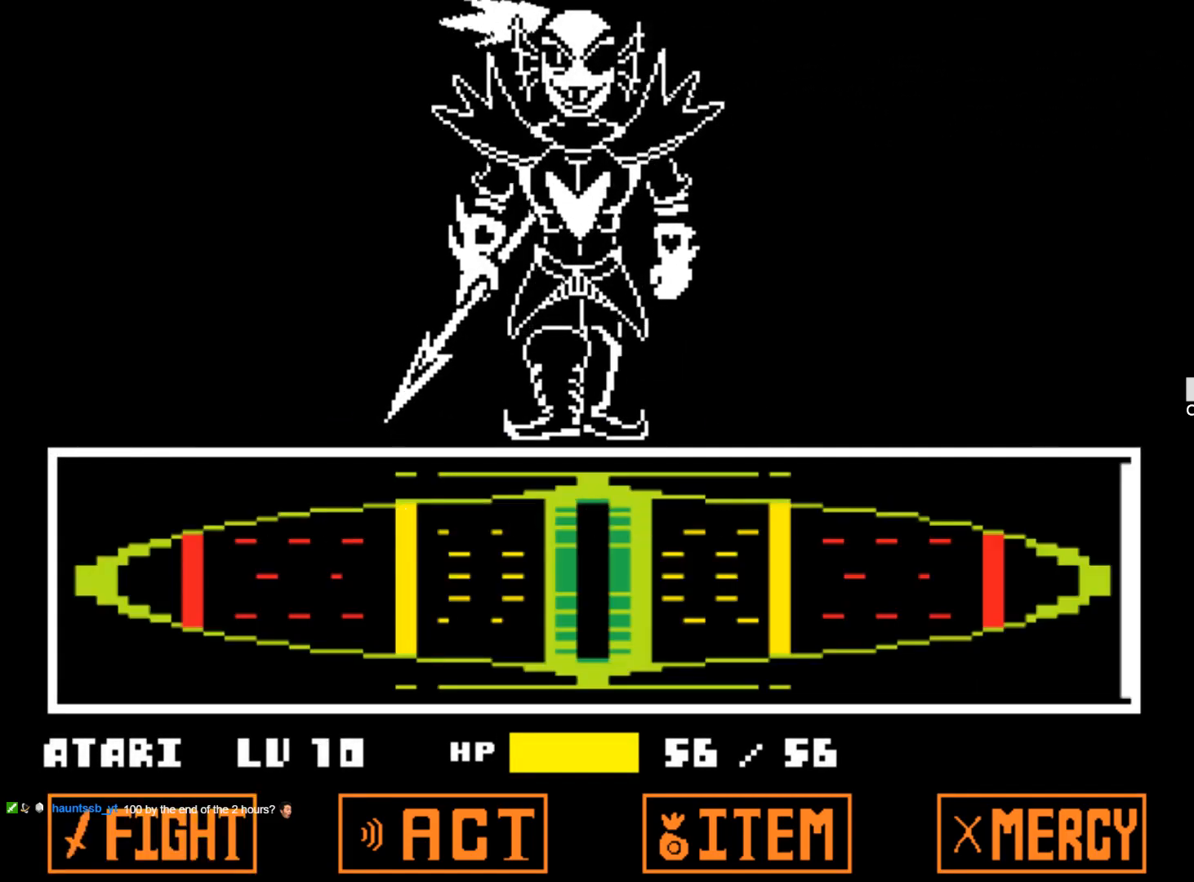
{"keys": [], "events": []}
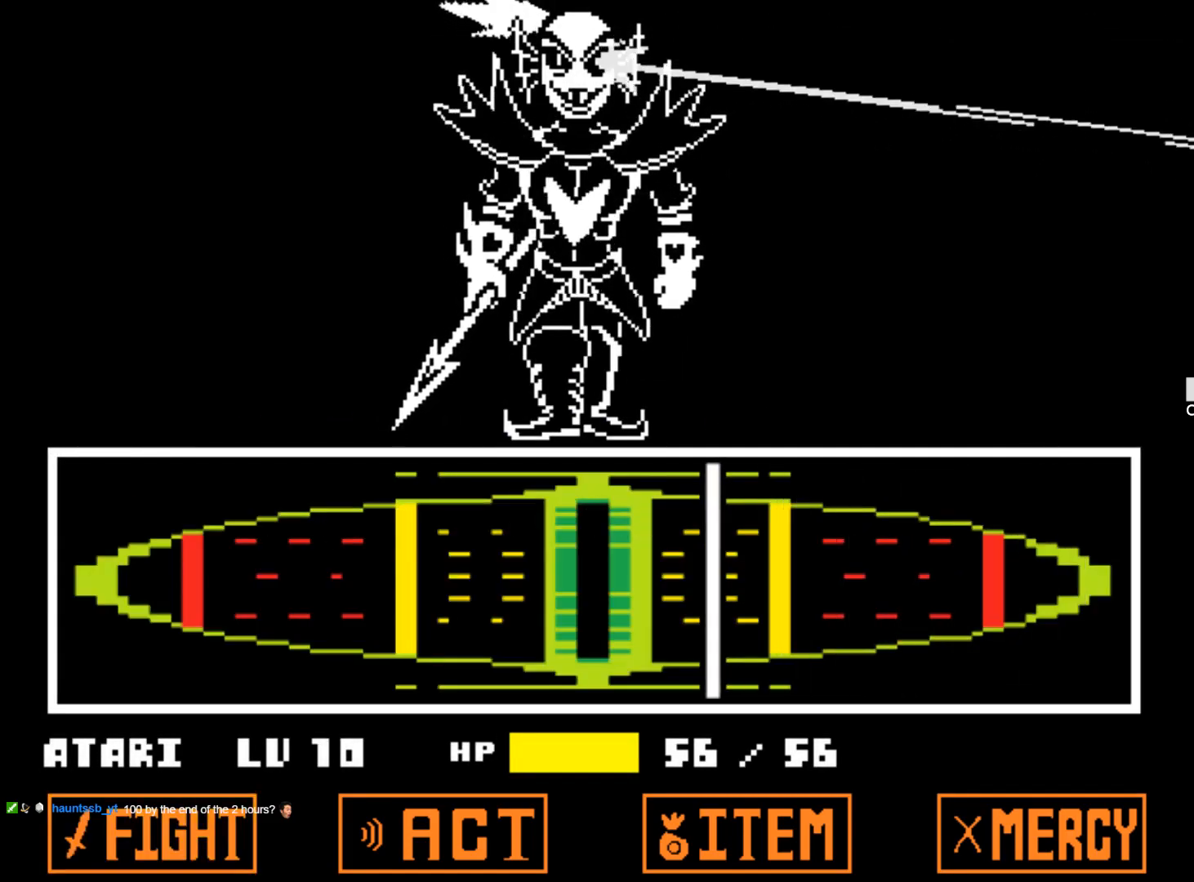
{"keys": ["z"], "events": [[150, "z", "down"], [234, "z", "up"], [284, "z", "down"], [367, "z", "up"], [417, "z", "down"]]}
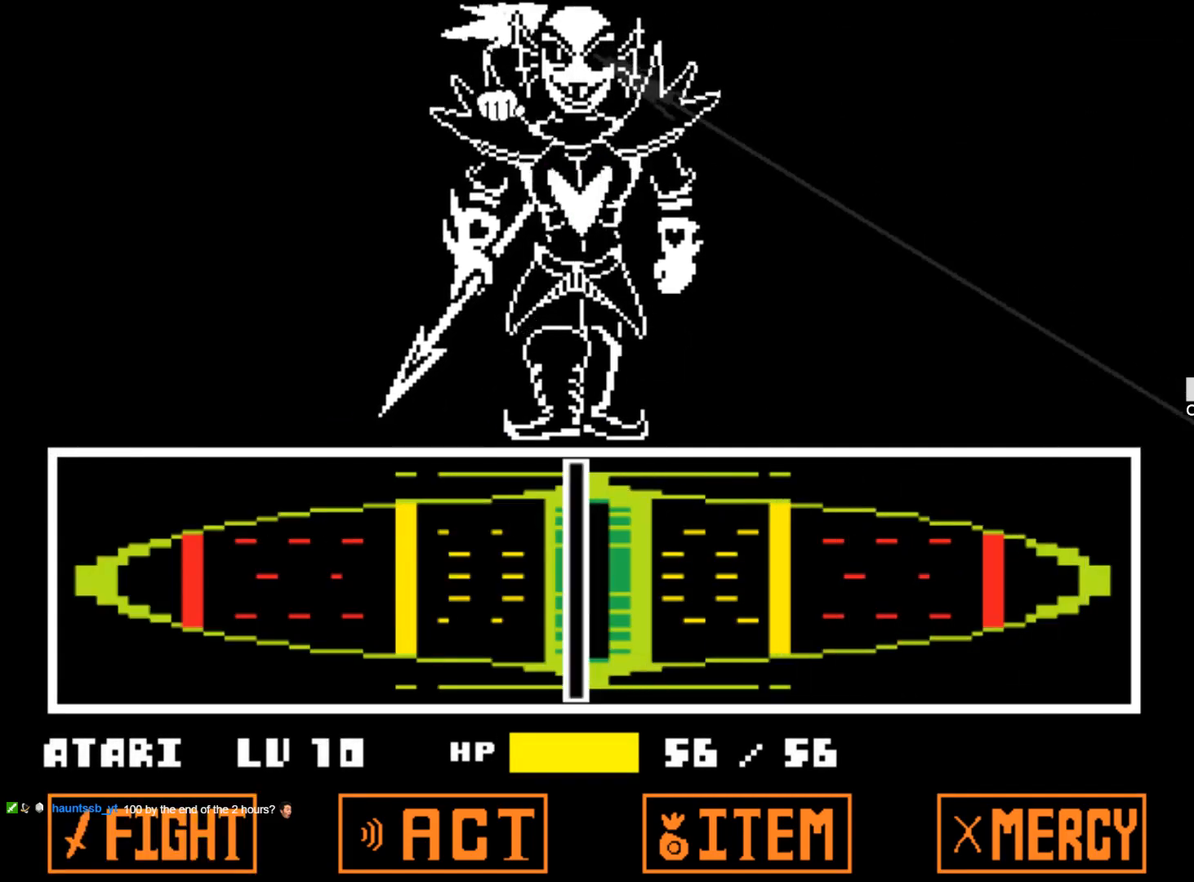
{"keys": ["z"], "events": [[17, "z", "up"], [67, "z", "down"], [150, "z", "up"], [200, "z", "down"], [300, "z", "up"], [350, "z", "down"], [434, "z", "up"], [484, "z", "down"]]}
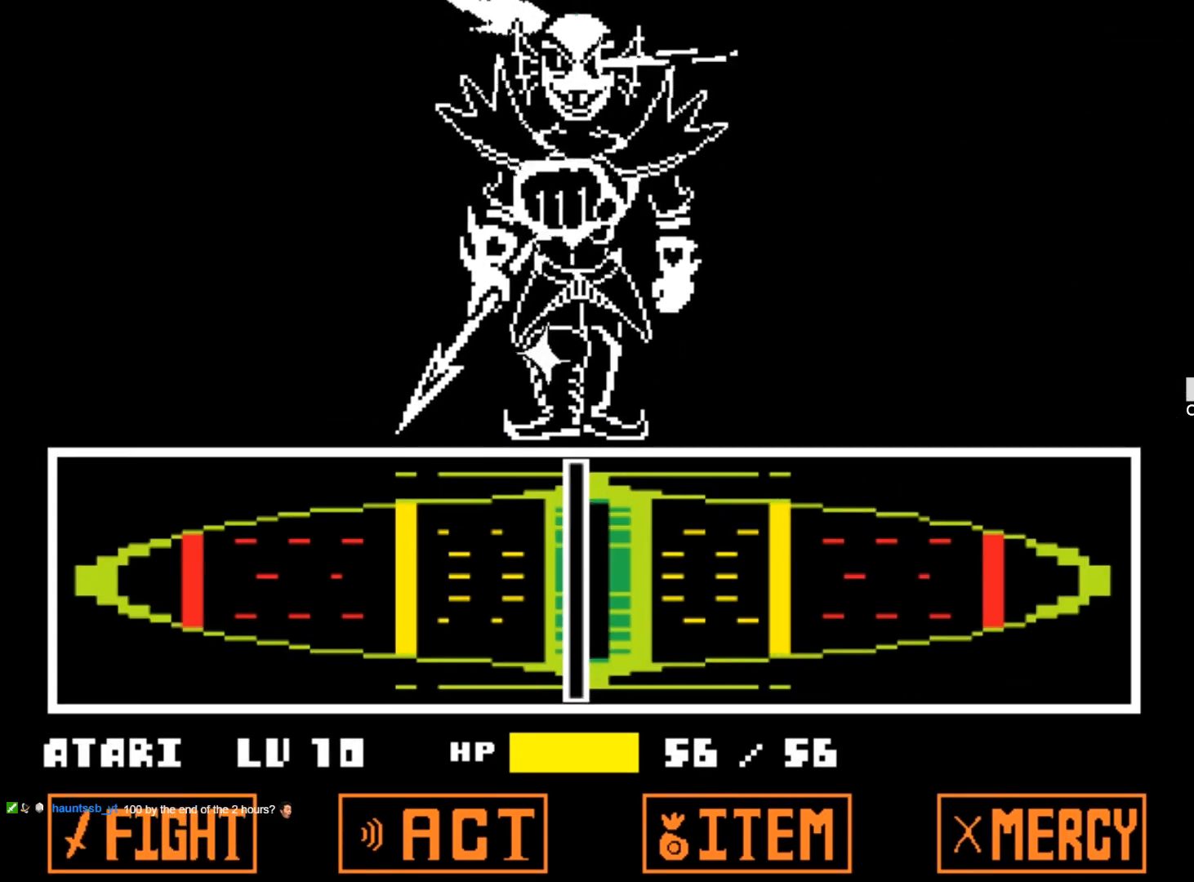
{"keys": [], "events": [[84, "z", "up"], [117, "z", "down"], [217, "z", "up"], [267, "z", "down"], [450, "z", "up"]]}
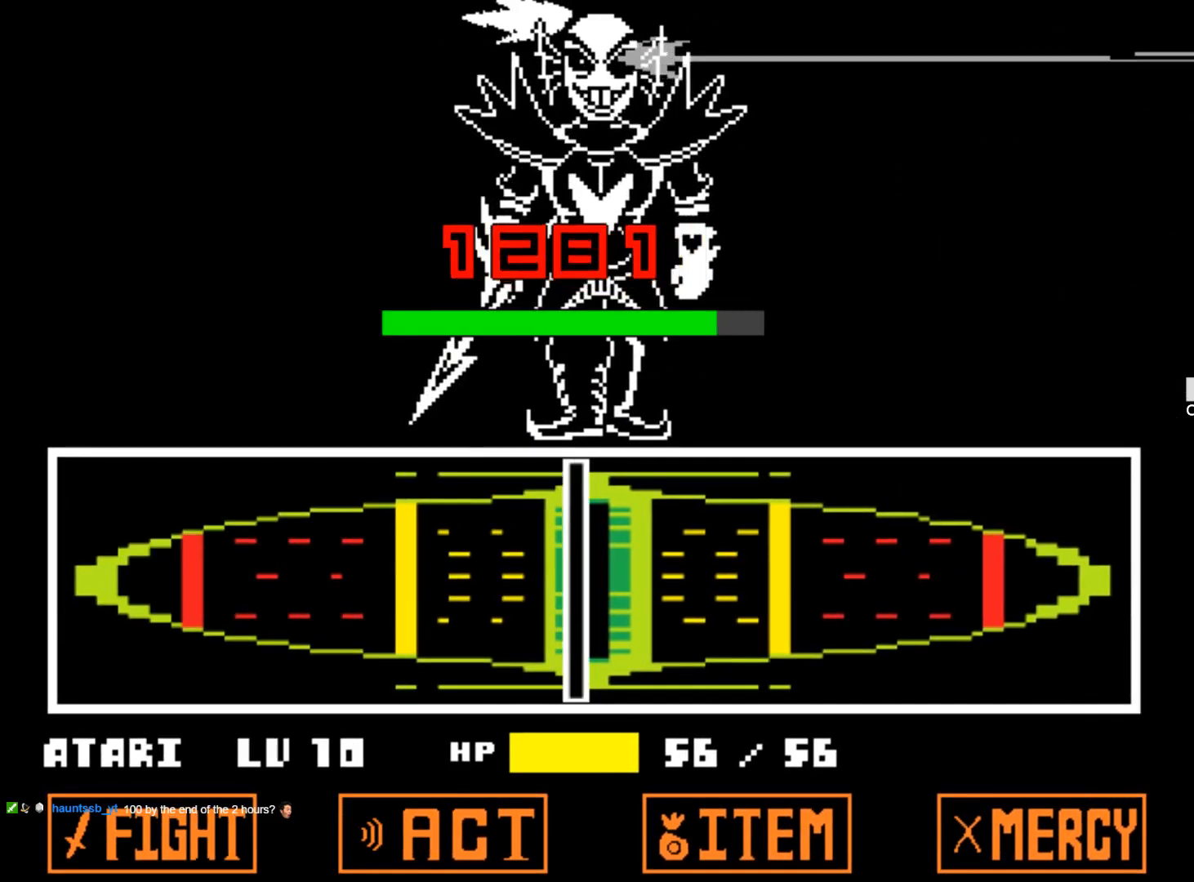
{"keys": [], "events": []}
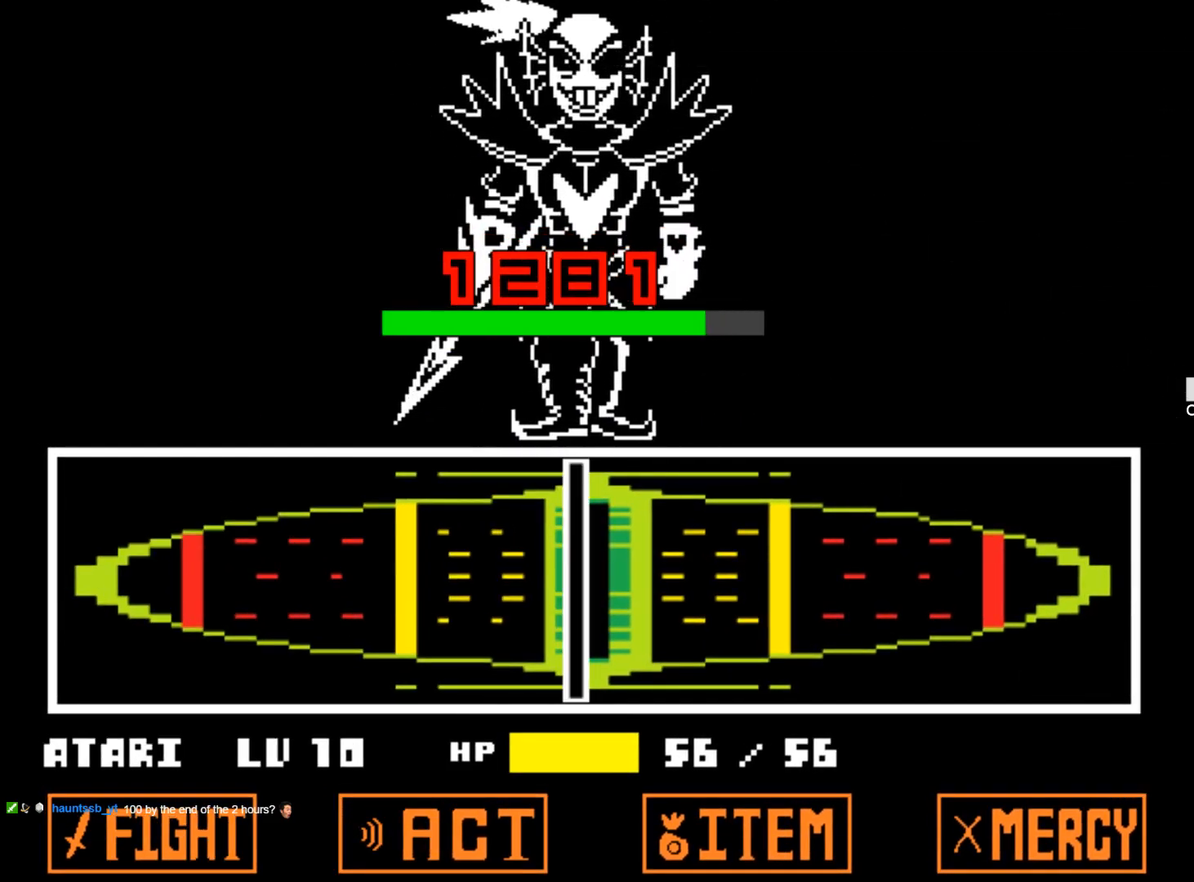
{"keys": [], "events": []}
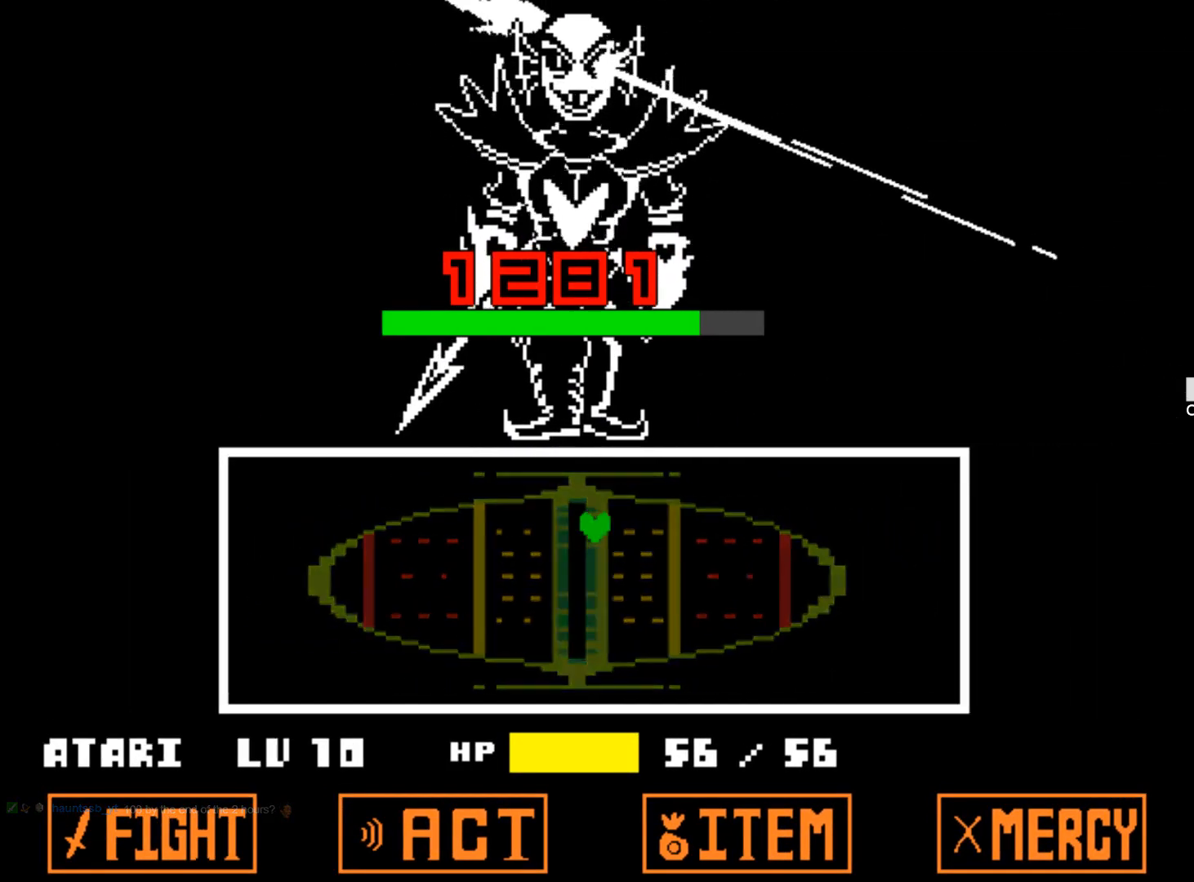
{"keys": [], "events": []}
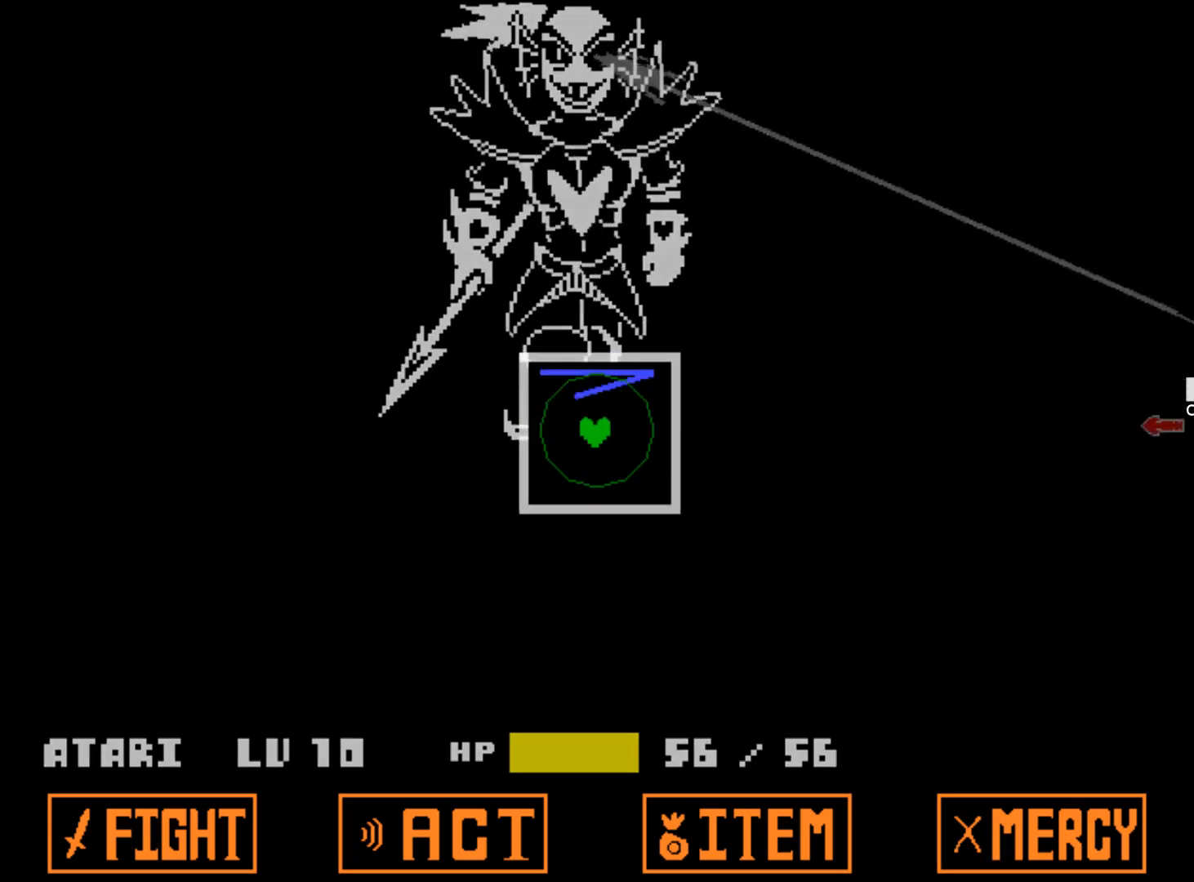
{"keys": [], "events": []}
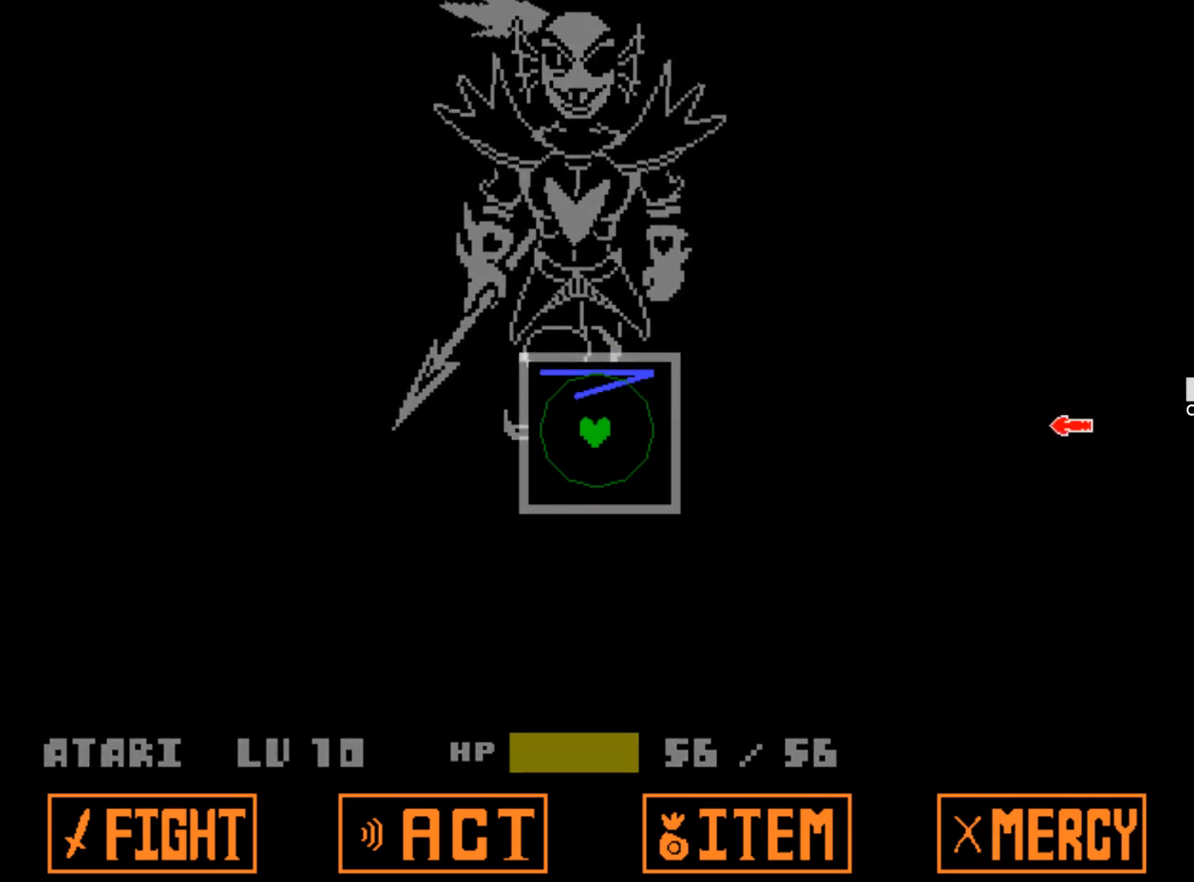
{"keys": [], "events": [[250, "right", "down"], [350, "right", "up"]]}
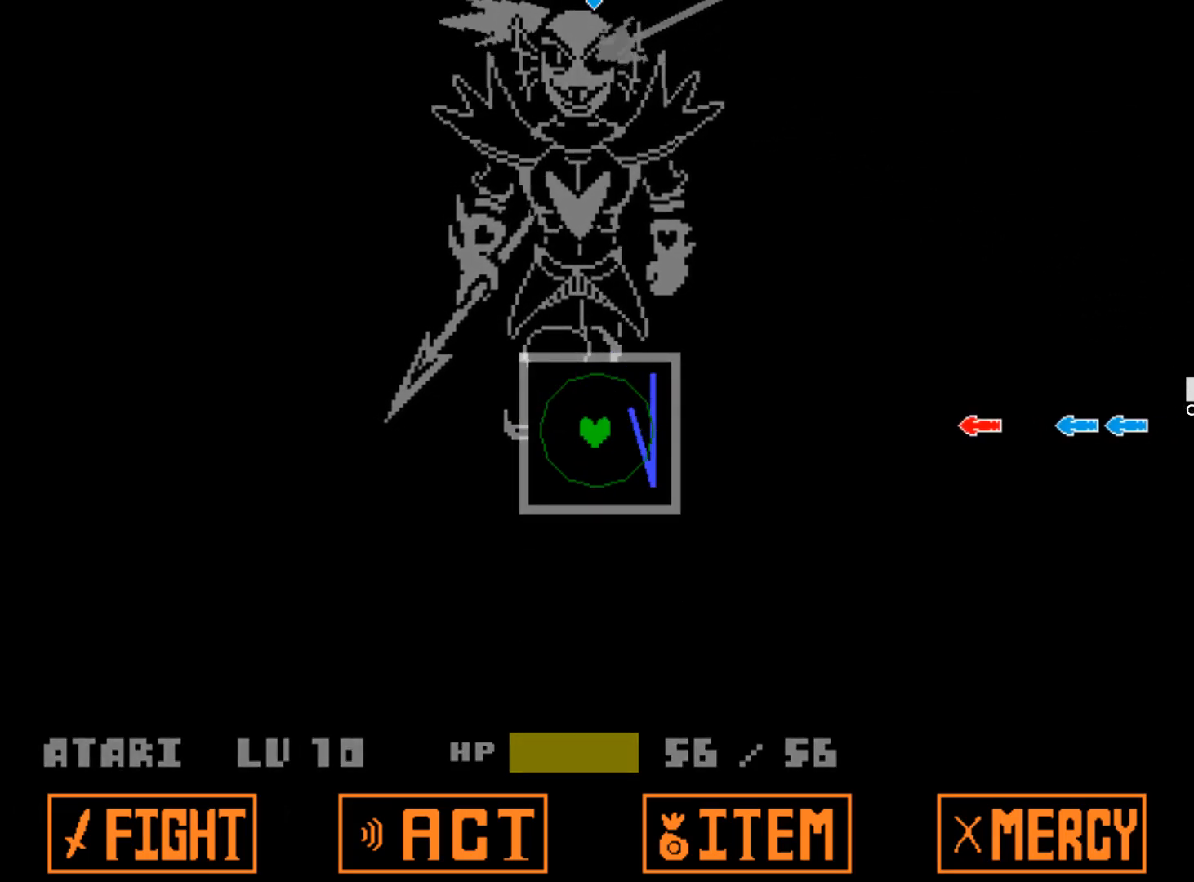
{"keys": [], "events": []}
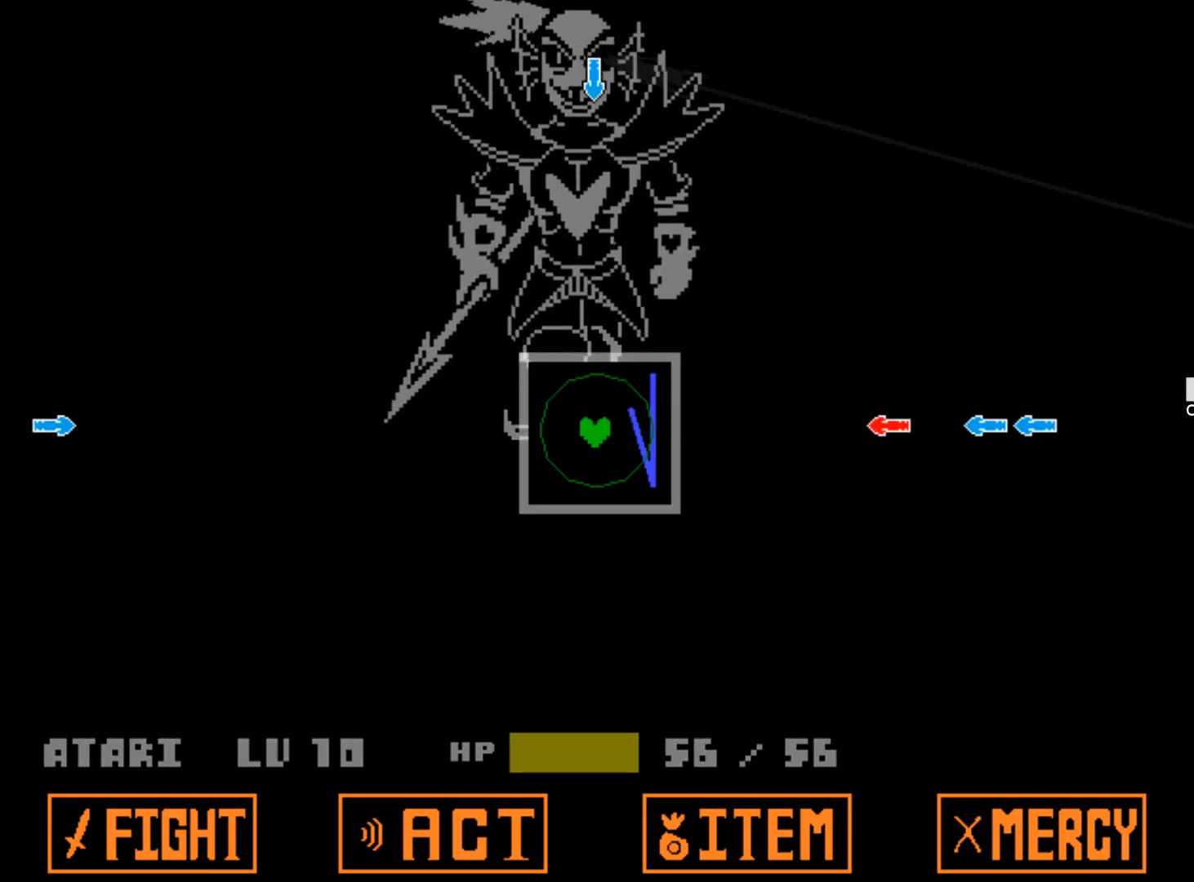
{"keys": [], "events": []}
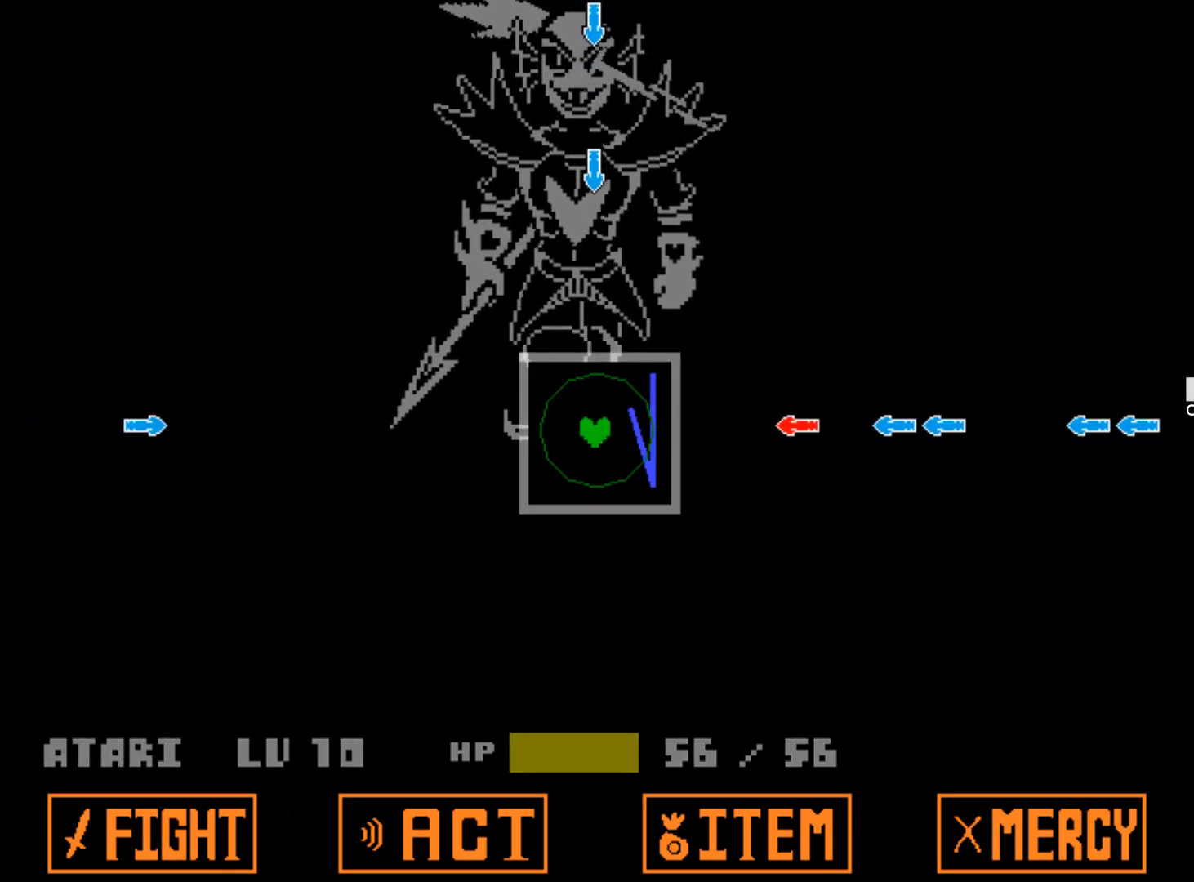
{"keys": [], "events": []}
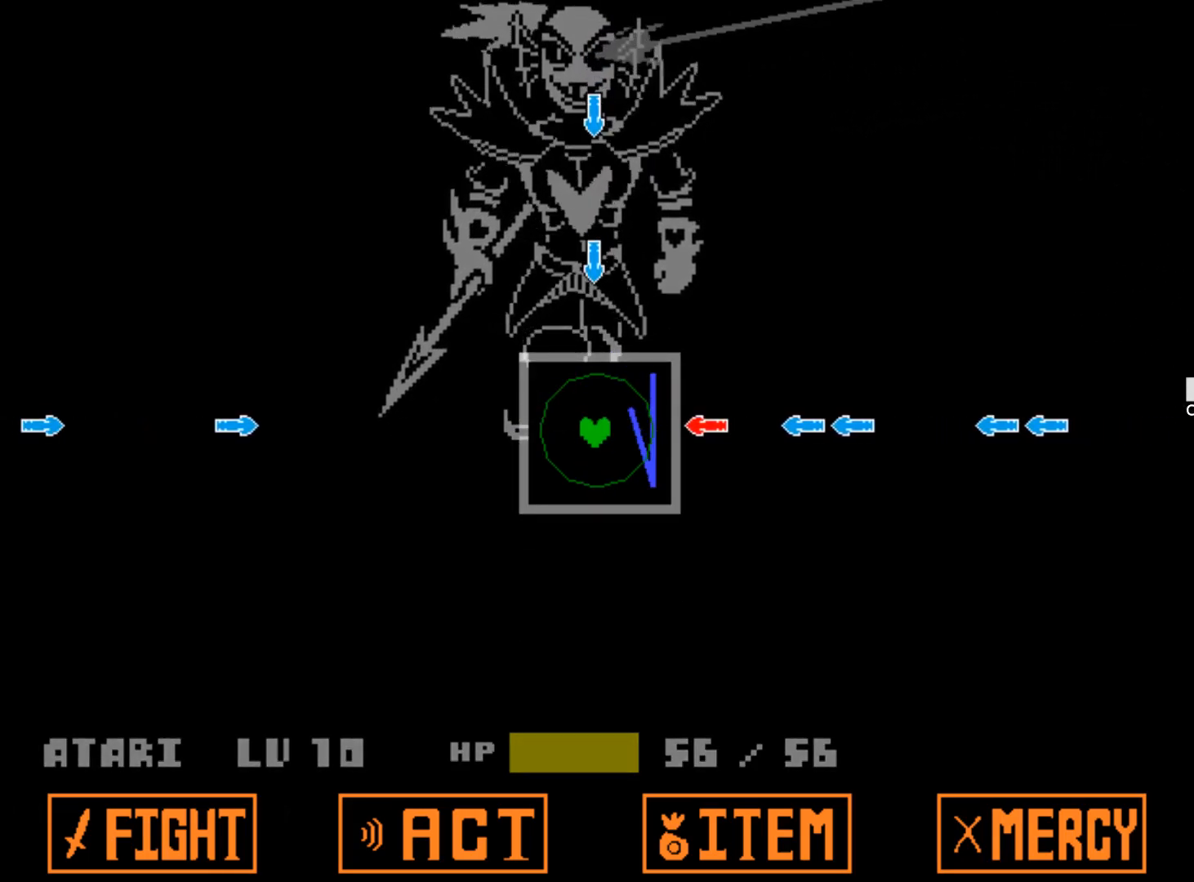
{"keys": [], "events": [[317, "up", "down"], [500, "up", "up"]]}
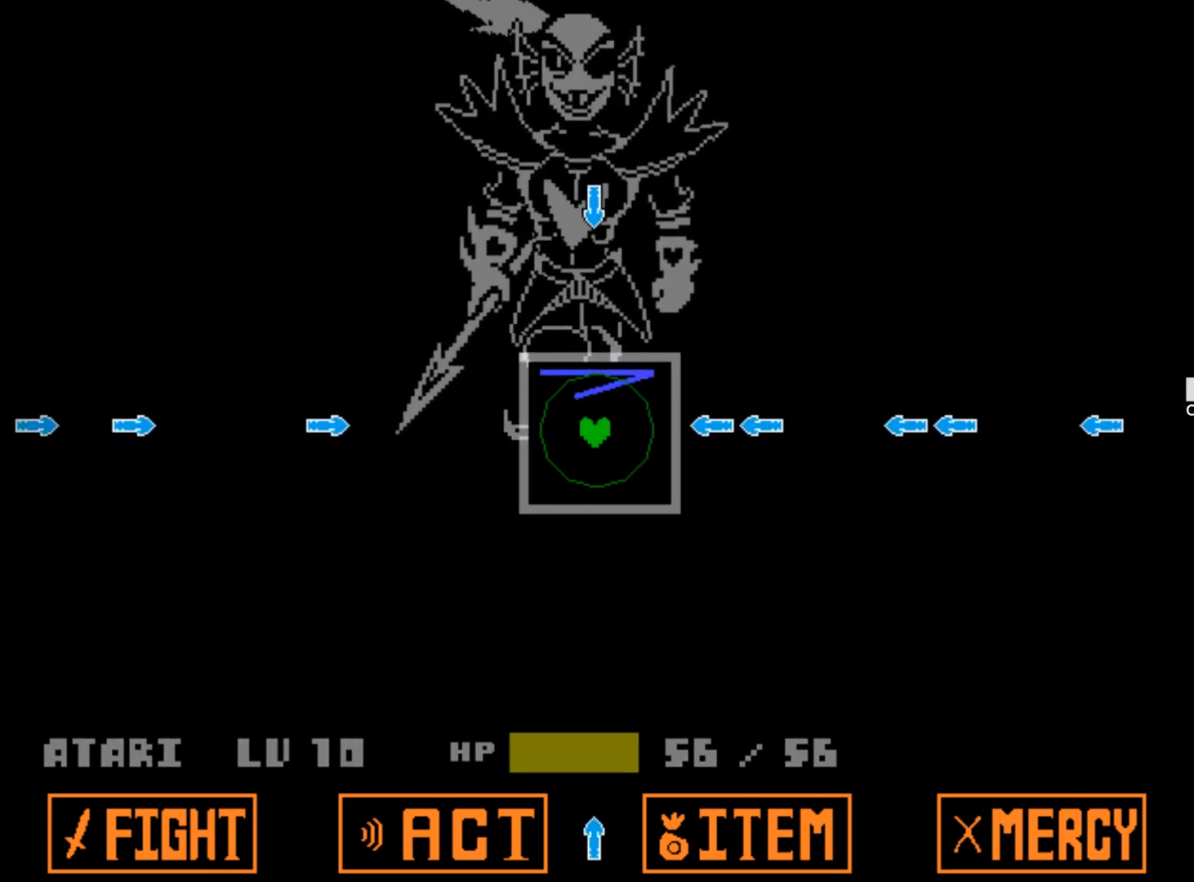
{"keys": [], "events": [[150, "right", "down"], [284, "right", "up"]]}
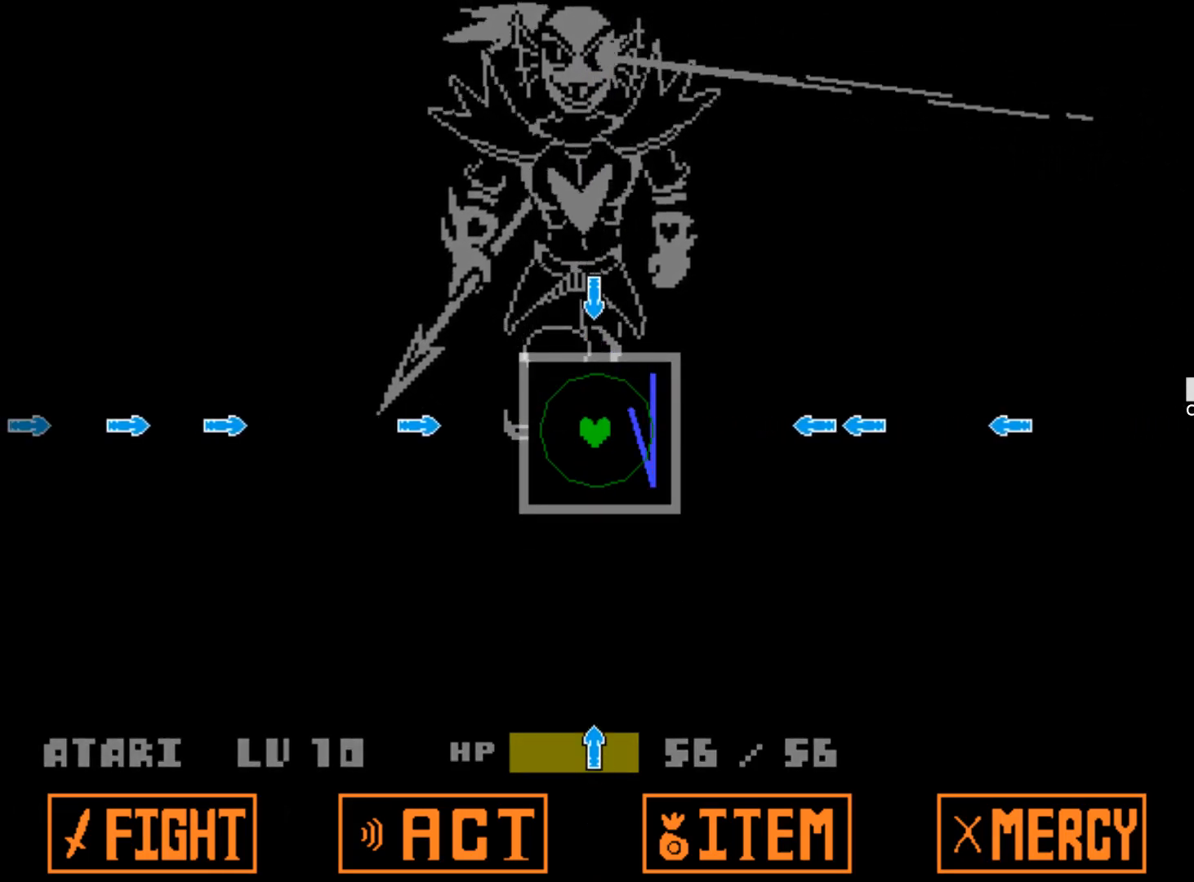
{"keys": ["left"], "events": [[117, "up", "down"], [250, "up", "up"], [400, "left", "down"]]}
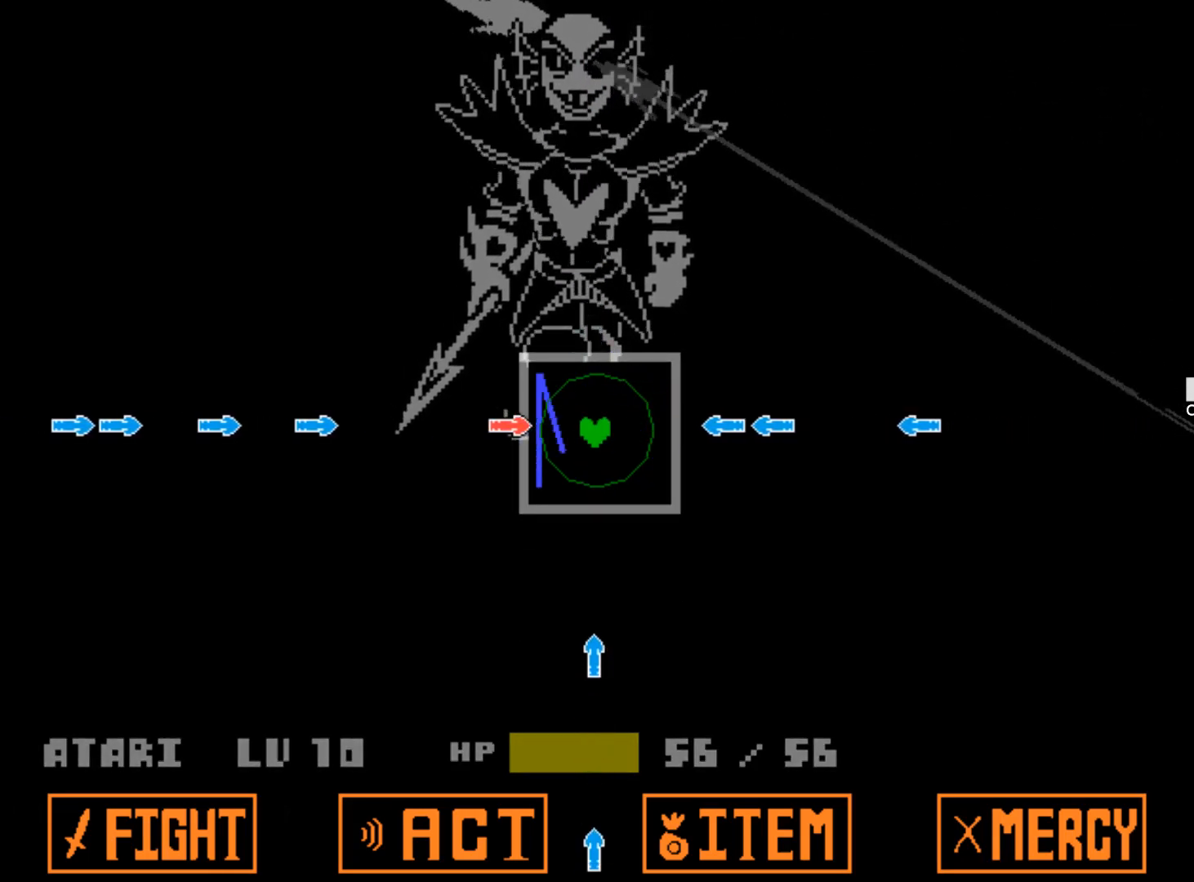
{"keys": [], "events": [[34, "left", "up"], [217, "right", "down"], [367, "right", "up"]]}
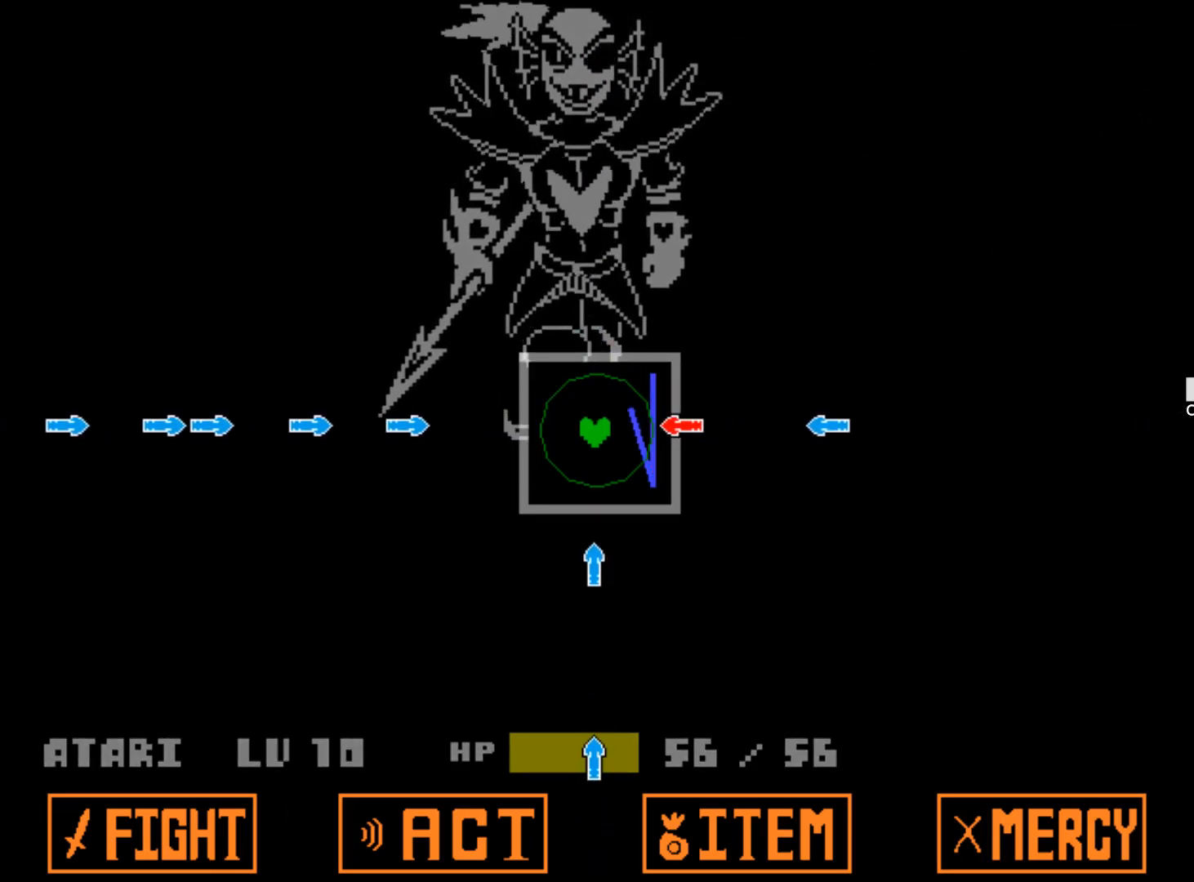
{"keys": ["left"], "events": [[150, "down", "down"], [334, "down", "up"], [417, "left", "down"]]}